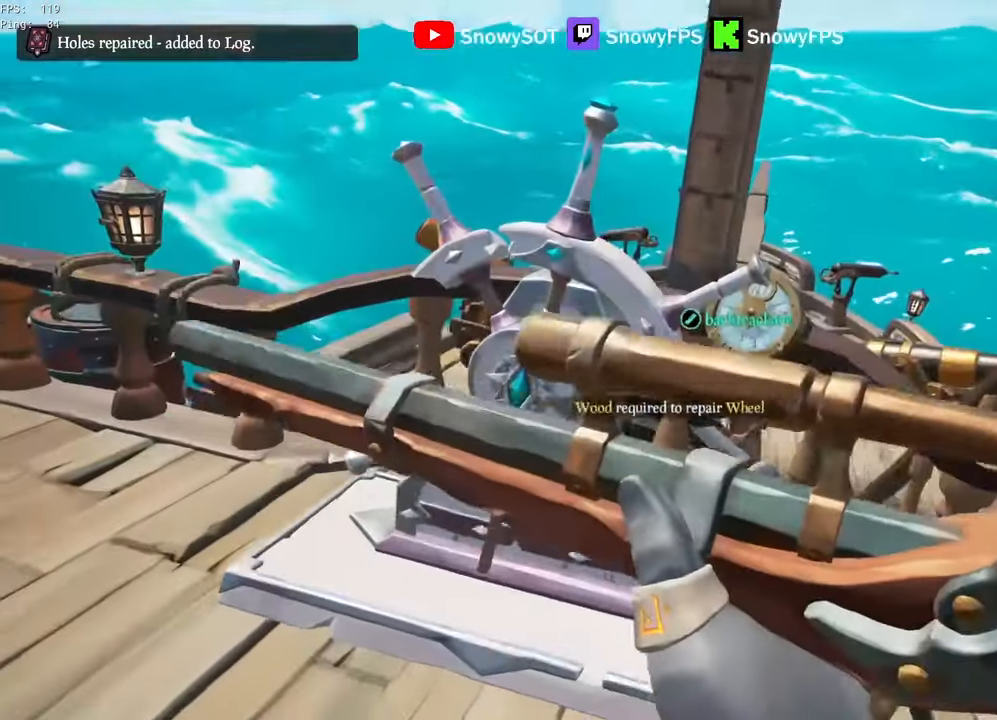
Gameplay with keyboard and mouse; each line is a JSON object with the keys and mouse buttons held at the frame after it. "events" lists presses ("down") and releases ("up") of "1", "2", "3", "4", "5", "a", "alt", "c", "caps_lock", "ctrl", "d", "e", "f", "g", "q", "r", "s", "shift", "space", "t", "tab", "v", "w", "x", "z", "mouse_left", "mouse_wheel" and "mouse_right" between this image and that frame as [ms after this image, input, new state], when the widget could be followed in between. "mouse_left", "mouse_wheel", "mouse_right" = the "left", "wheel", "right" buttons of the "mouse" list. No other keys are recorded. "wheel" means that the mouse wheel is clicked or scrolled. "mouse_move" is the direction in which the mouse moves at that frame (one of eight, or "still"), when it could be read.
{"keys": ["d", "space", "w"], "mouse": [], "mouse_move": "up-right", "events": [[84, "mouse_left", "up"], [284, "w", "down"], [417, "d", "down"], [467, "space", "down"]]}
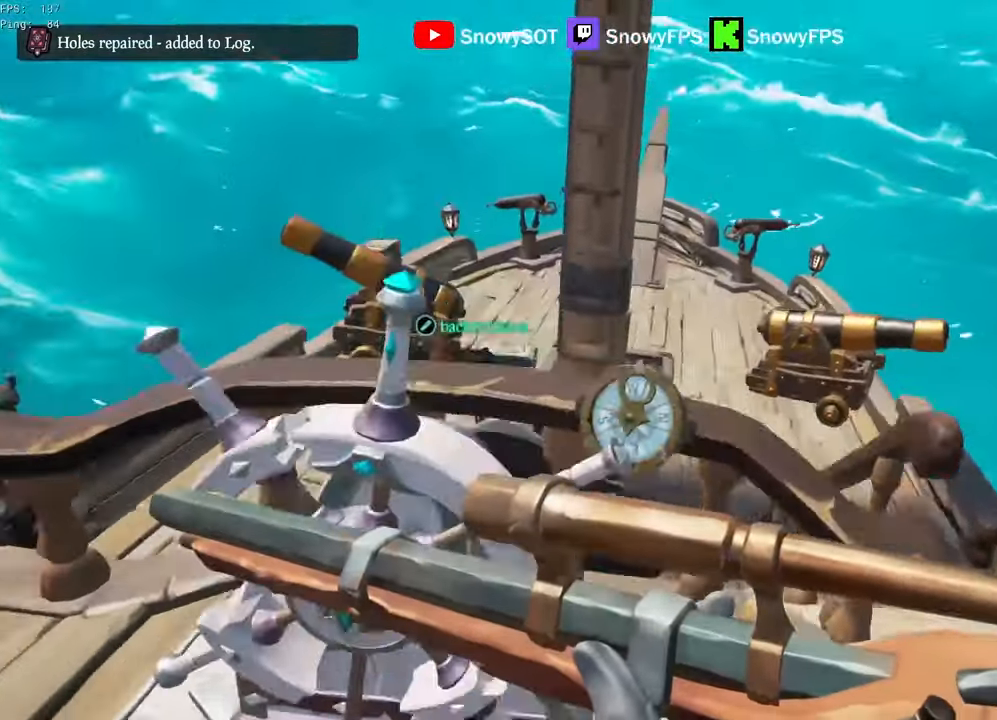
{"keys": ["w"], "mouse": [], "mouse_move": "still", "events": [[100, "d", "up"], [100, "space", "up"]]}
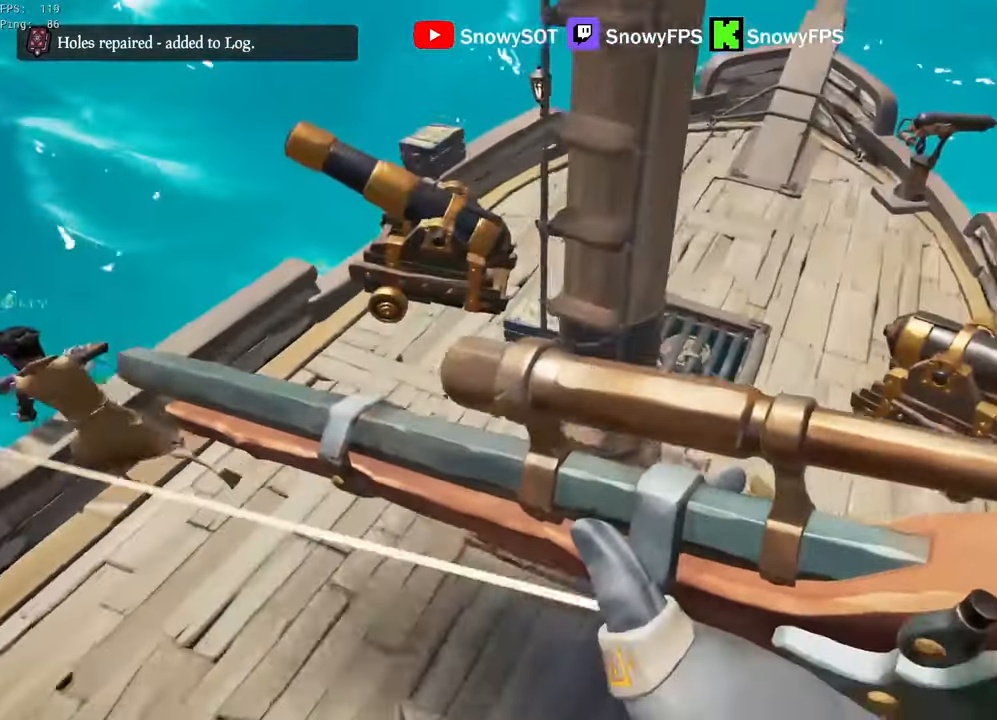
{"keys": ["w"], "mouse": [], "mouse_move": "left", "events": [[34, "d", "down"], [167, "d", "up"], [267, "d", "down"], [400, "d", "up"]]}
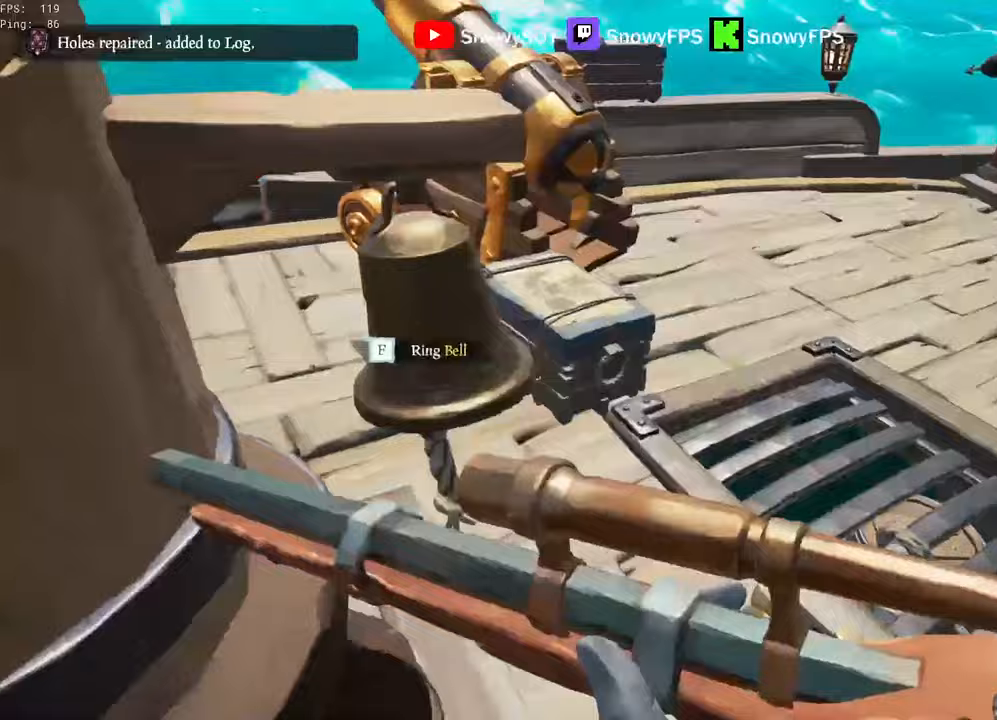
{"keys": ["f"], "mouse": [], "mouse_move": "up-left", "events": [[183, "r", "down"], [183, "w", "up"], [233, "r", "up"], [317, "f", "down"], [367, "f", "up"], [467, "f", "down"]]}
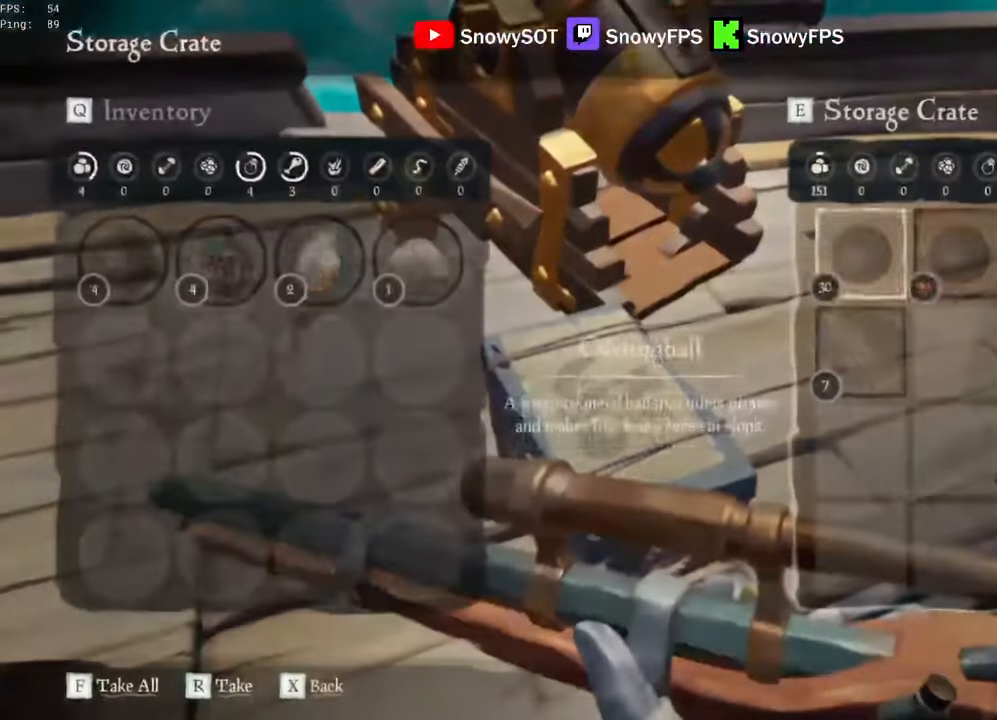
{"keys": ["f"], "mouse": [], "mouse_move": "still", "events": [[17, "f", "up"], [100, "f", "down"], [150, "f", "up"], [200, "f", "down"], [300, "f", "up"], [333, "f", "down"], [433, "f", "up"], [483, "f", "down"]]}
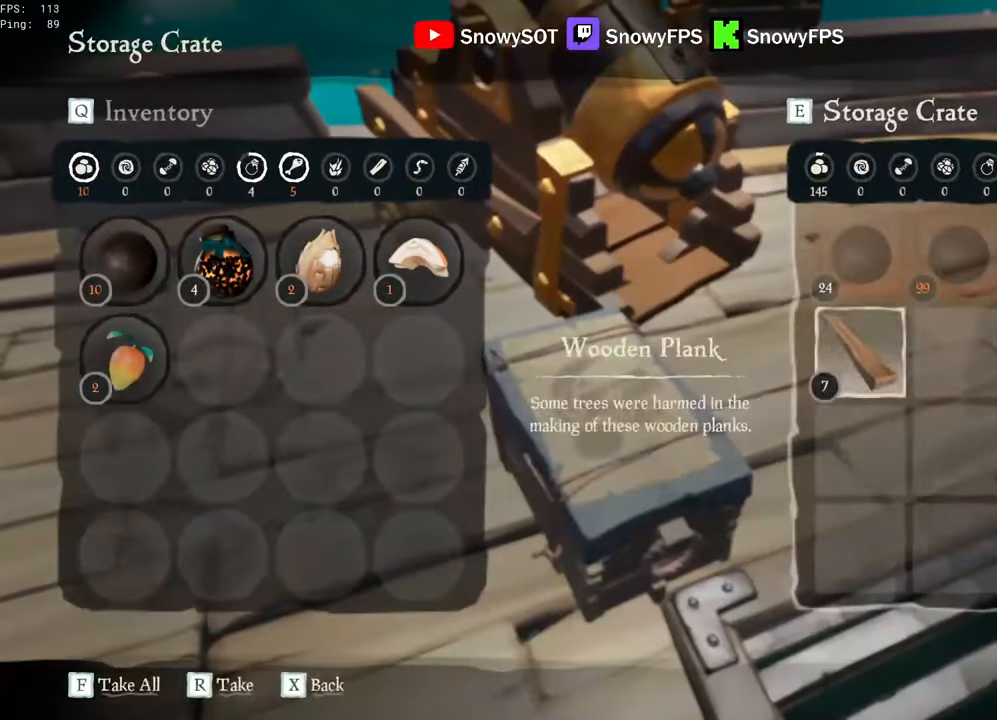
{"keys": ["1", "w"], "mouse": [], "mouse_move": "up-left", "events": [[33, "f", "up"], [400, "w", "down"], [450, "1", "down"]]}
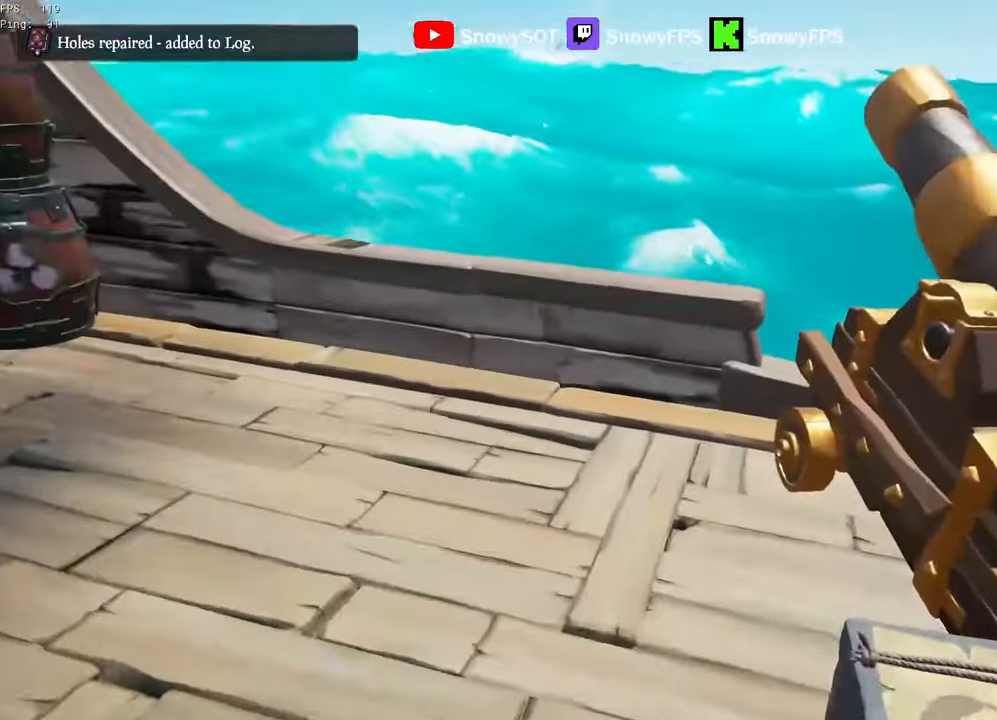
{"keys": ["d", "w"], "mouse": [], "mouse_move": "left", "events": [[33, "1", "up"], [183, "d", "down"], [283, "d", "up"], [367, "mouse_right", "down"], [467, "d", "down"], [467, "mouse_right", "up"]]}
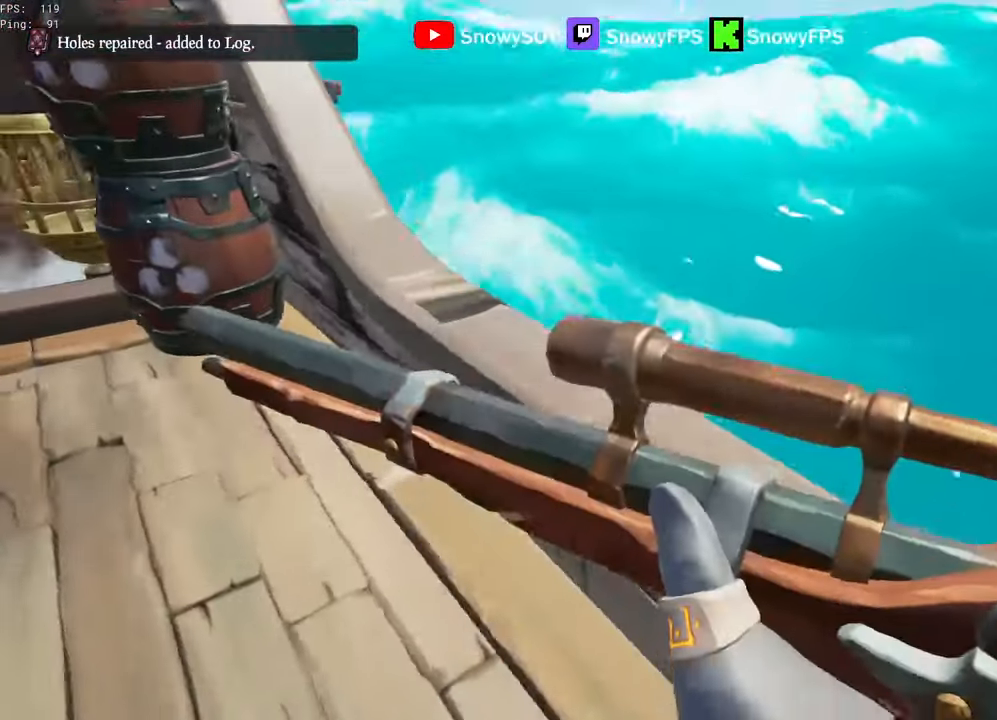
{"keys": [], "mouse": [], "mouse_move": "still", "events": [[17, "d", "up"], [17, "w", "up"], [150, "space", "down"], [300, "space", "up"], [300, "w", "down"], [333, "mouse_right", "down"], [383, "w", "up"], [433, "mouse_right", "up"]]}
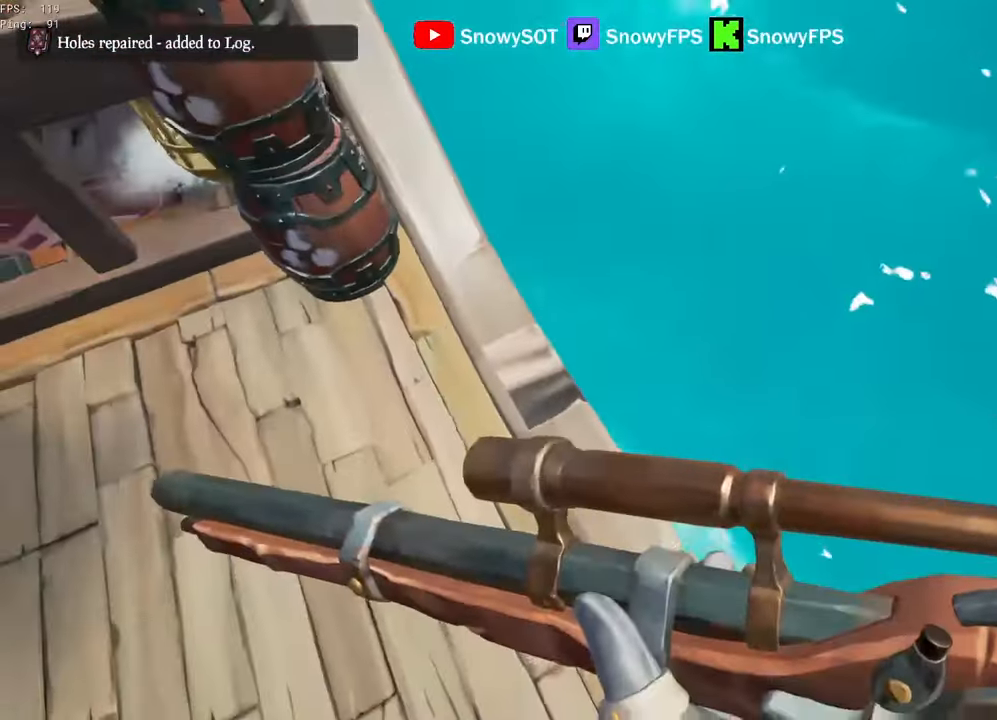
{"keys": ["a"], "mouse": ["wheel"], "mouse_move": "left", "events": [[33, "a", "down"], [117, "a", "up"], [167, "d", "down"], [317, "d", "up"], [500, "a", "down"], [500, "mouse_wheel", "down"]]}
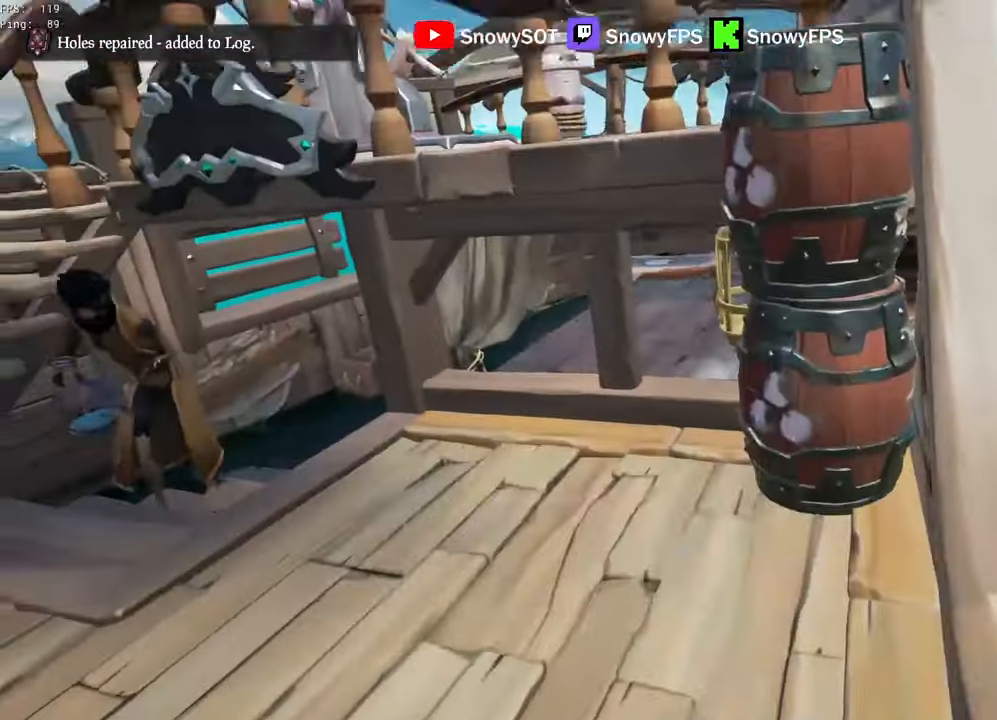
{"keys": ["w"], "mouse": [], "mouse_move": "still", "events": [[50, "mouse_wheel", "up"], [317, "w", "down"], [417, "a", "up"]]}
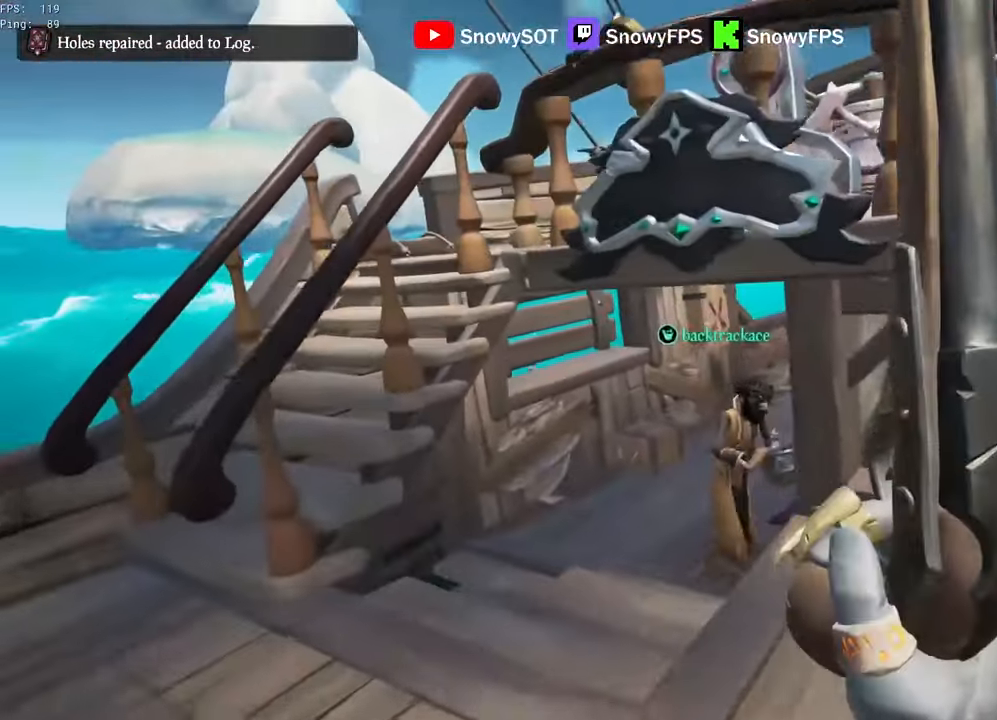
{"keys": ["d", "w"], "mouse": ["right"], "mouse_move": "still"}
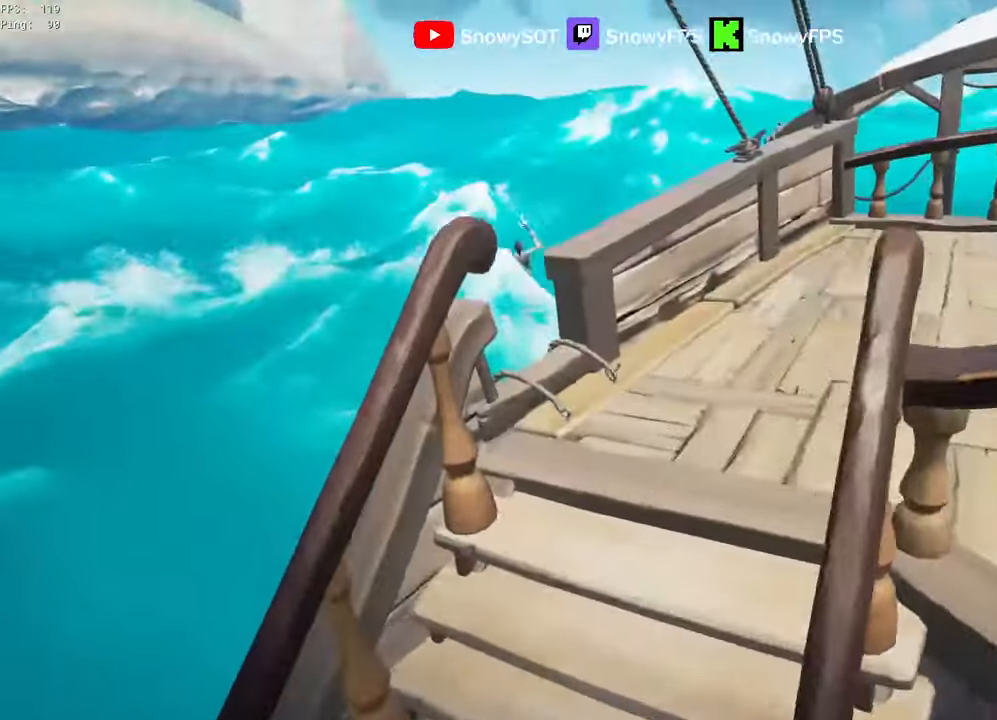
{"keys": ["d", "w"], "mouse": [], "mouse_move": "down-left", "events": [[33, "mouse_right", "up"]]}
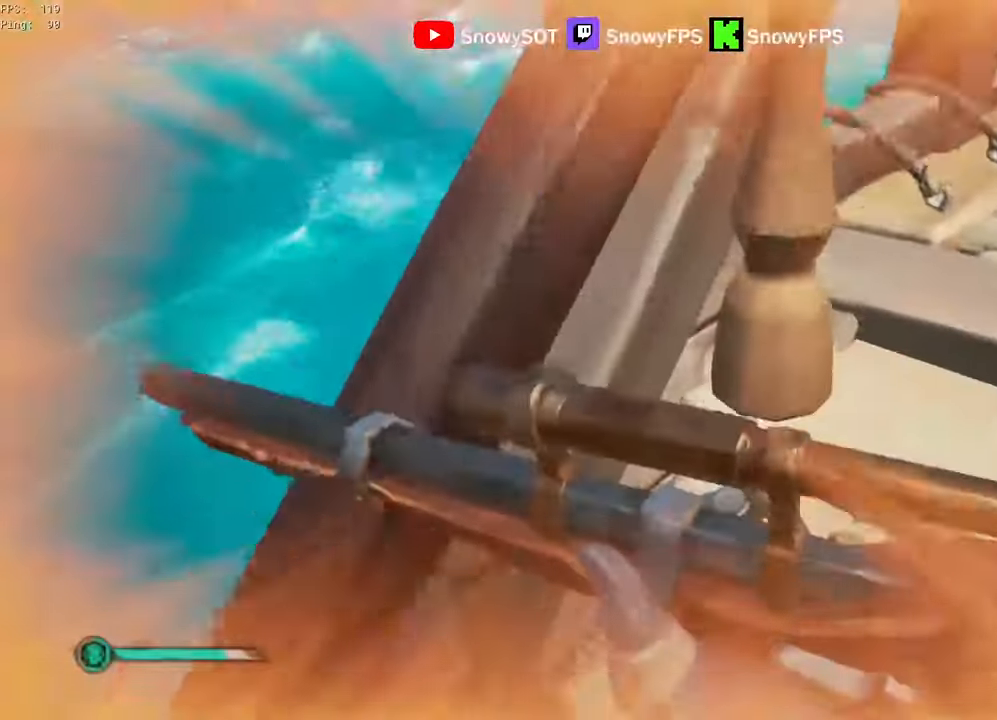
{"keys": ["3"], "mouse": [], "mouse_move": "up-right", "events": [[133, "w", "up"], [233, "d", "up"], [283, "w", "down"], [417, "w", "up"], [467, "3", "down"]]}
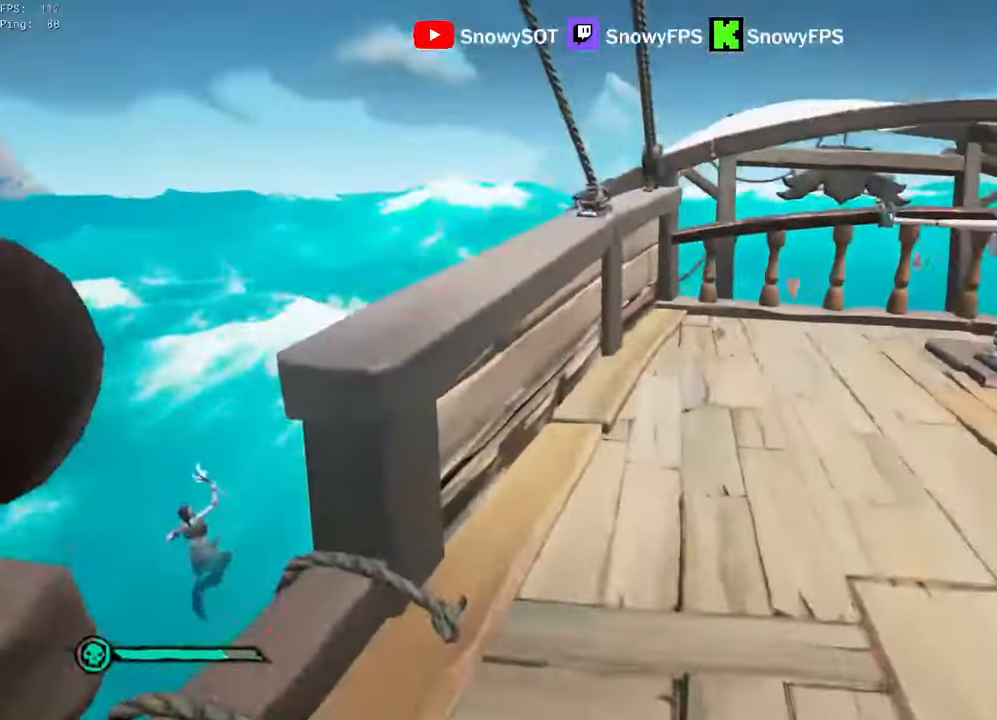
{"keys": ["d", "w"], "mouse": ["left"], "mouse_move": "down-left", "events": [[17, "3", "up"], [67, "w", "down"], [150, "mouse_left", "down"], [250, "mouse_left", "up"], [283, "mouse_left", "down"], [350, "d", "down"], [433, "mouse_left", "up"], [483, "mouse_left", "down"]]}
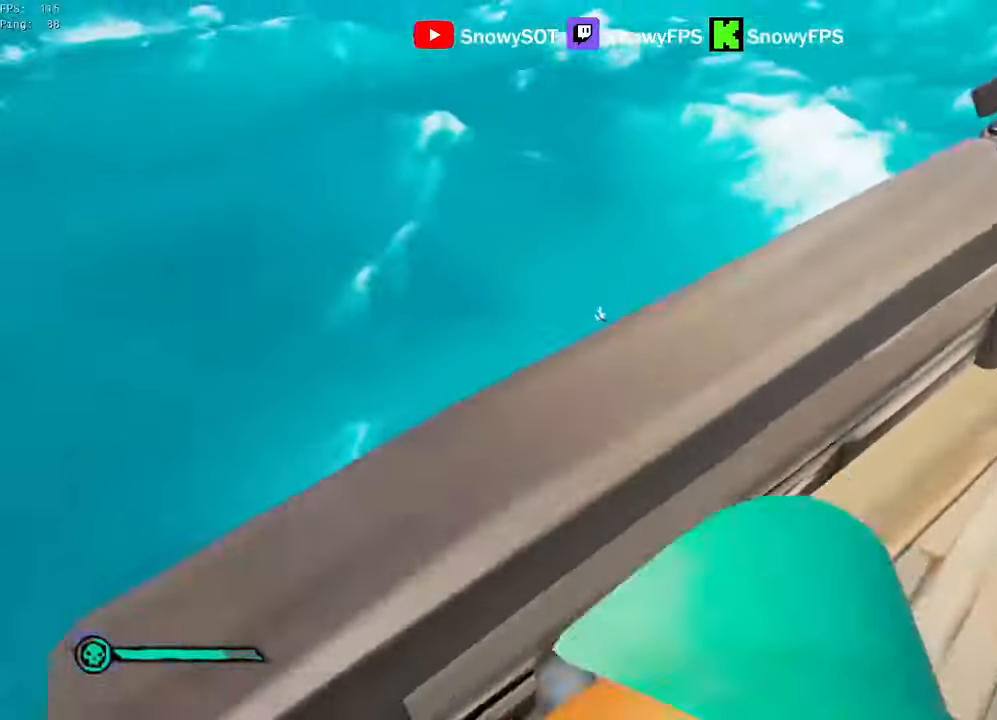
{"keys": ["a"], "mouse": [], "mouse_move": "still", "events": [[67, "mouse_left", "up"], [117, "mouse_left", "down"], [117, "w", "up"], [217, "mouse_left", "up"], [267, "d", "up"], [267, "mouse_left", "down"], [350, "space", "down"], [400, "mouse_left", "up"], [450, "a", "down"], [450, "mouse_left", "down"], [450, "space", "up"], [500, "mouse_left", "up"]]}
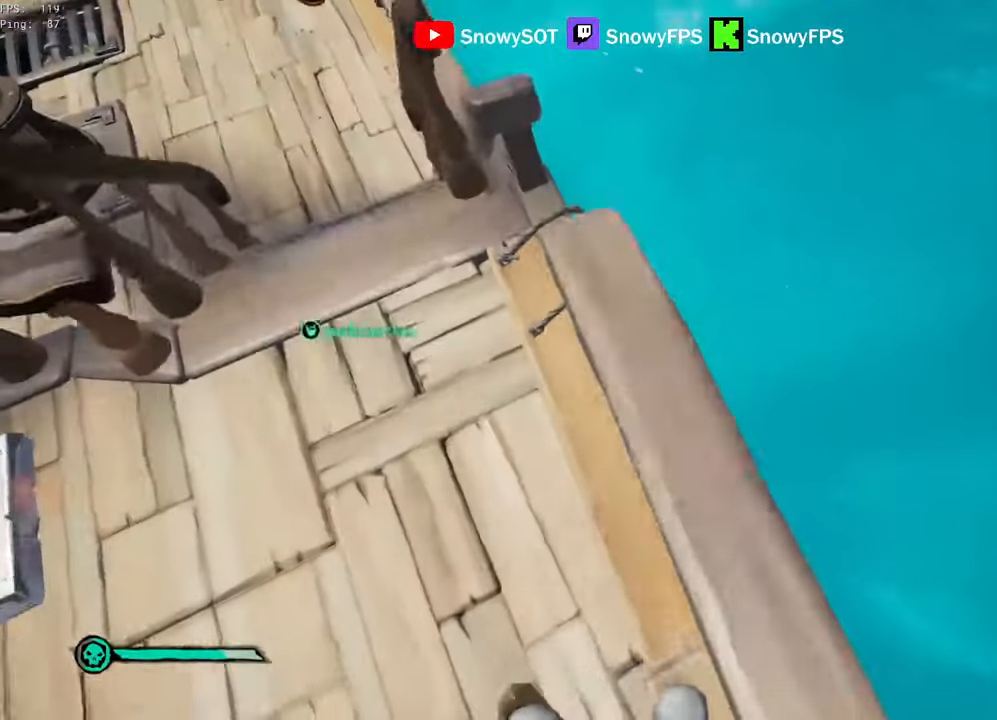
{"keys": ["w"], "mouse": [], "mouse_move": "left", "events": [[184, "a", "up"], [184, "w", "down"]]}
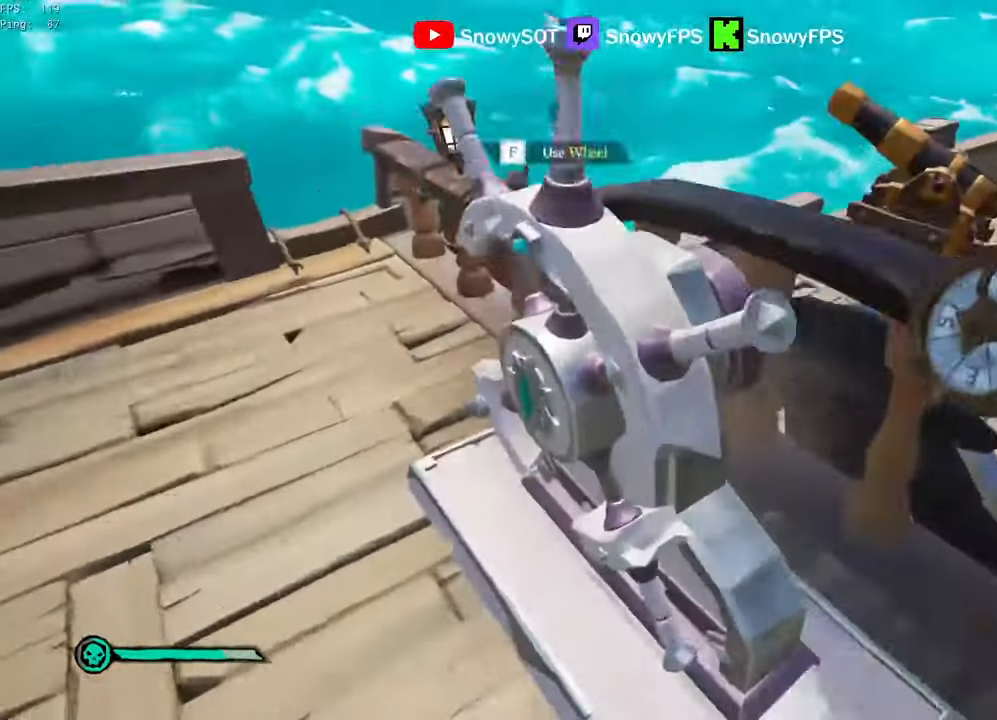
{"keys": ["w"], "mouse": [], "mouse_move": "down-right", "events": [[17, "a", "down"], [100, "w", "up"], [200, "w", "down"], [250, "a", "up"]]}
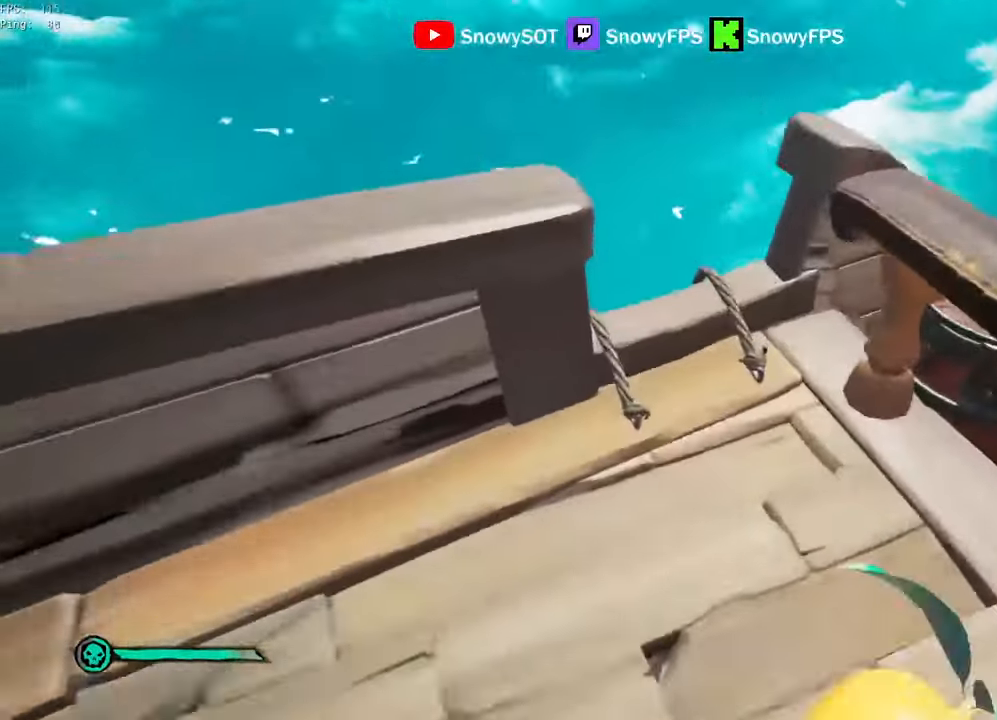
{"keys": ["s"], "mouse": [], "mouse_move": "right", "events": [[217, "1", "down"], [317, "1", "up"], [317, "w", "up"], [400, "s", "down"]]}
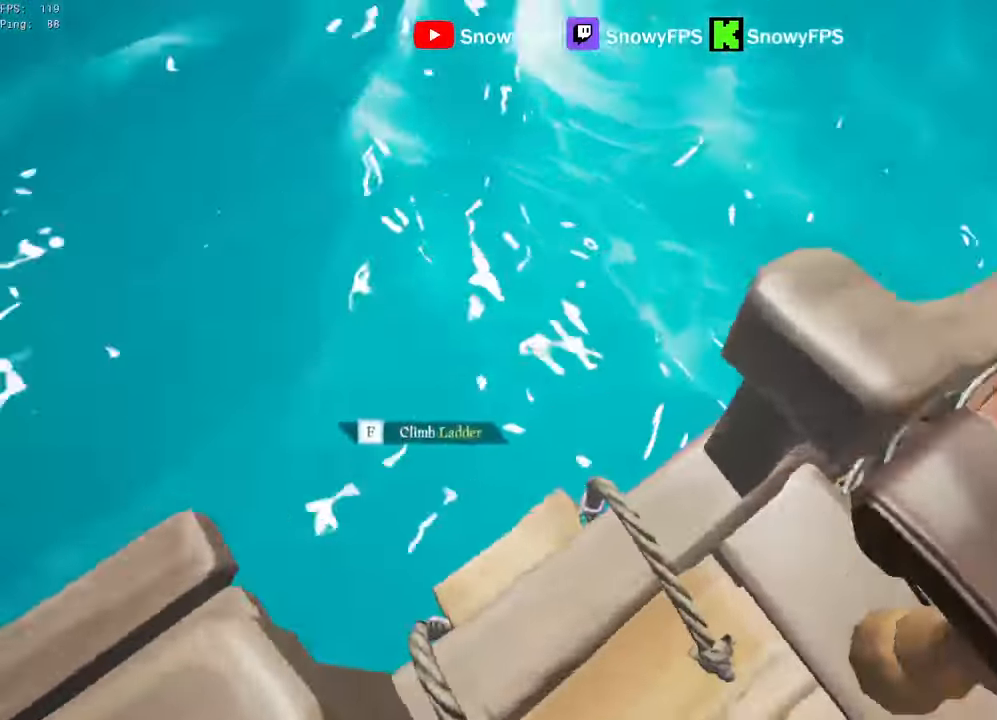
{"keys": ["d", "w"], "mouse": [], "mouse_move": "still", "events": [[84, "d", "down"], [134, "s", "up"], [284, "w", "down"]]}
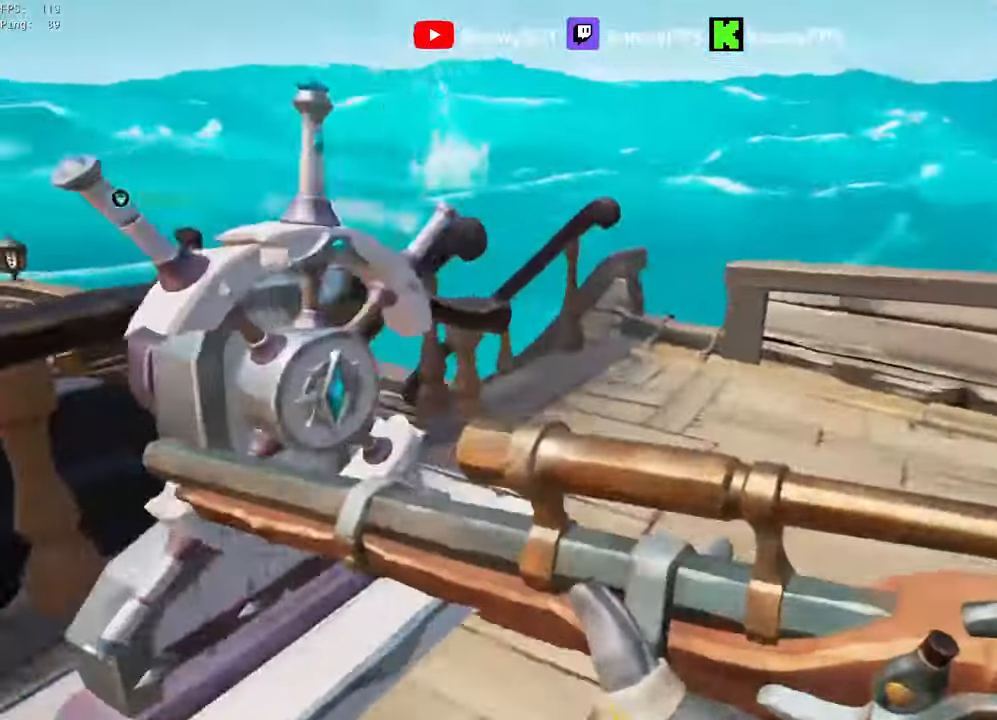
{"keys": [], "mouse": [], "mouse_move": "left", "events": [[150, "w", "up"], [300, "d", "up"]]}
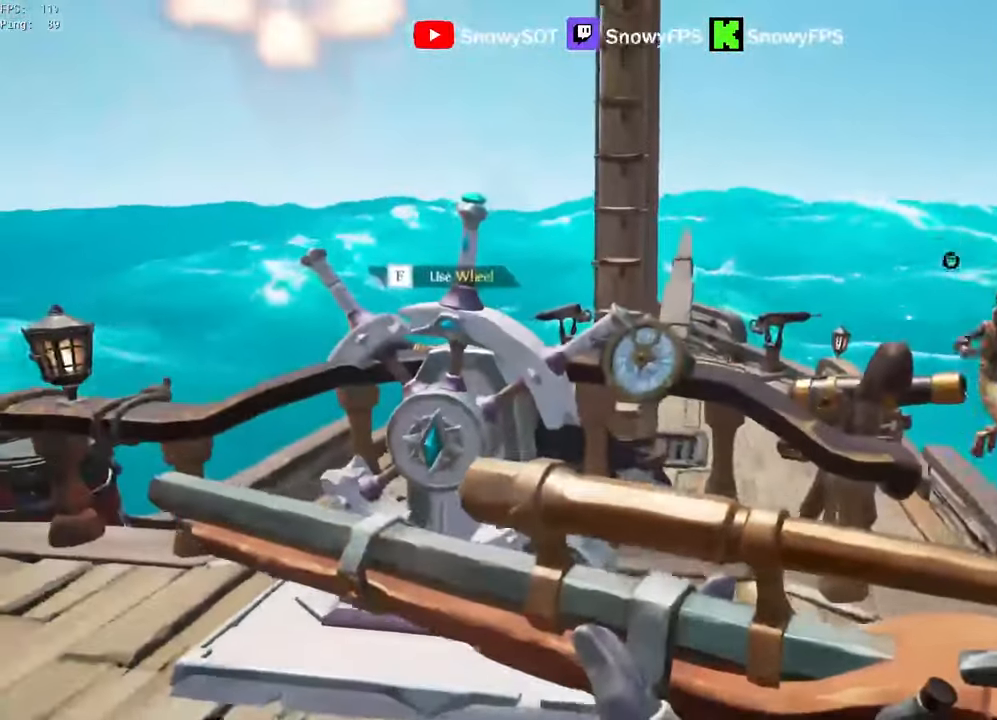
{"keys": ["w"], "mouse": [], "mouse_move": "still", "events": [[267, "w", "down"]]}
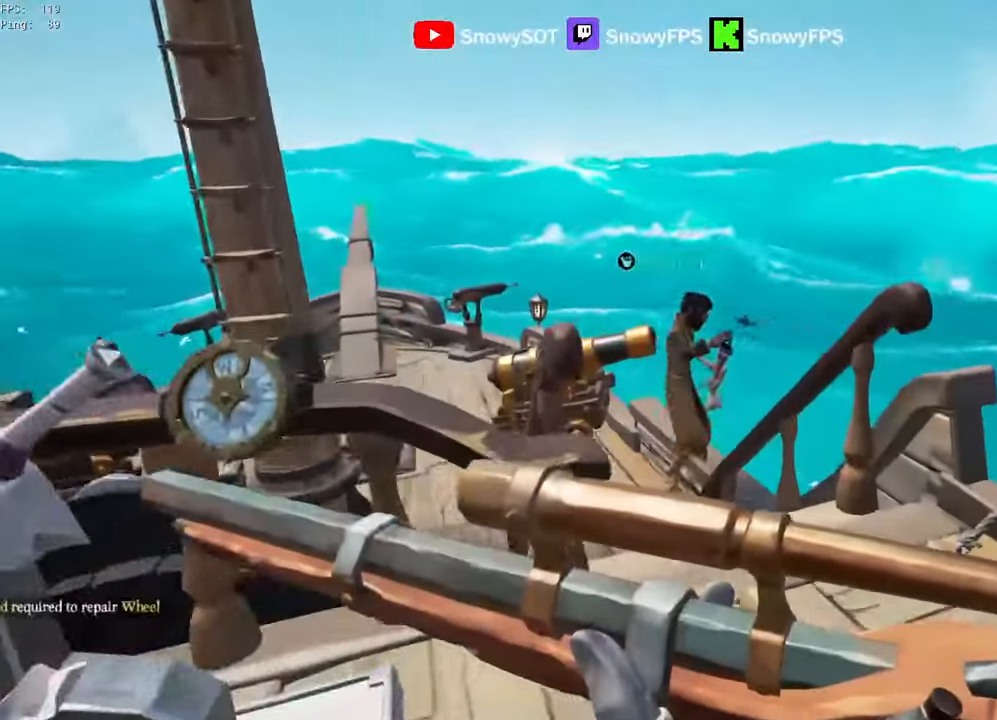
{"keys": ["a", "w"], "mouse": ["right"], "mouse_move": "still", "events": [[50, "w", "up"], [134, "space", "down"], [184, "w", "down"], [234, "mouse_right", "down"], [234, "space", "up"], [284, "a", "down"]]}
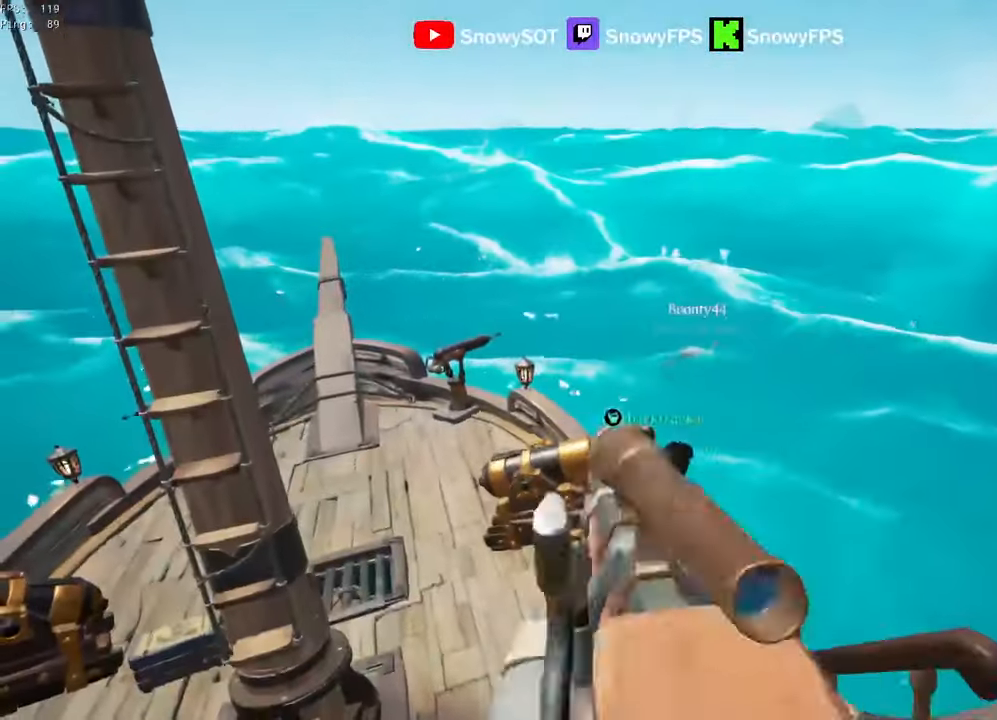
{"keys": ["w"], "mouse": ["right"], "mouse_move": "still", "events": [[17, "mouse_right", "up"], [50, "a", "up"], [100, "w", "up"], [334, "space", "down"], [334, "w", "down"], [484, "mouse_right", "down"], [484, "space", "up"]]}
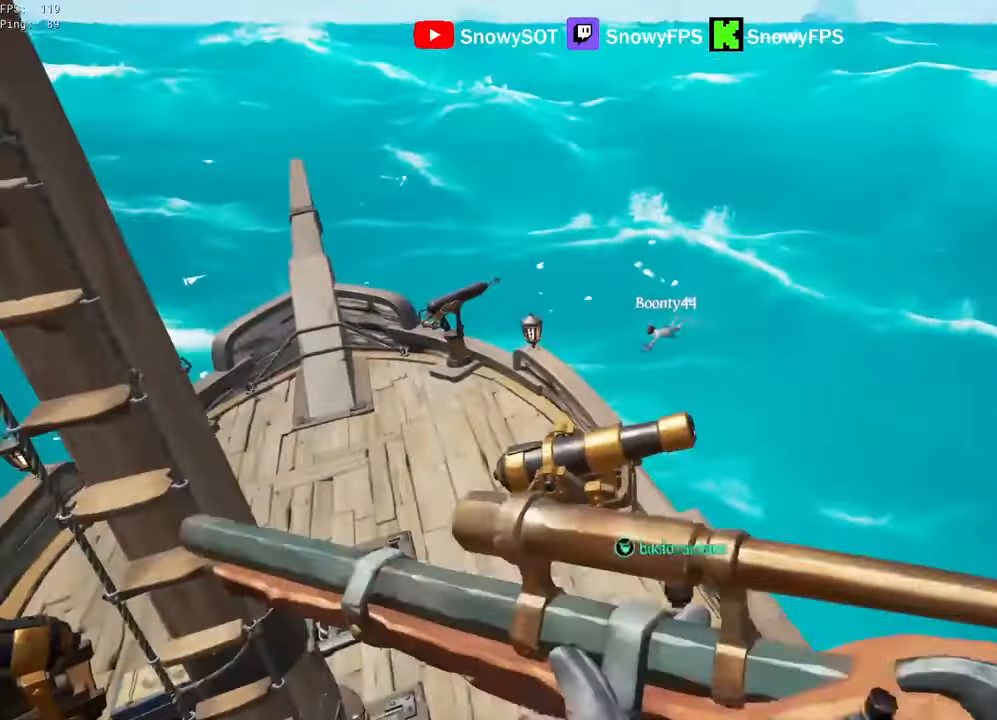
{"keys": ["w"], "mouse": [], "mouse_move": "still", "events": [[84, "a", "down"], [167, "w", "up"], [267, "a", "up"], [300, "mouse_left", "down"], [300, "w", "down"], [450, "2", "down"], [450, "mouse_left", "up"], [450, "mouse_right", "up"], [500, "2", "up"]]}
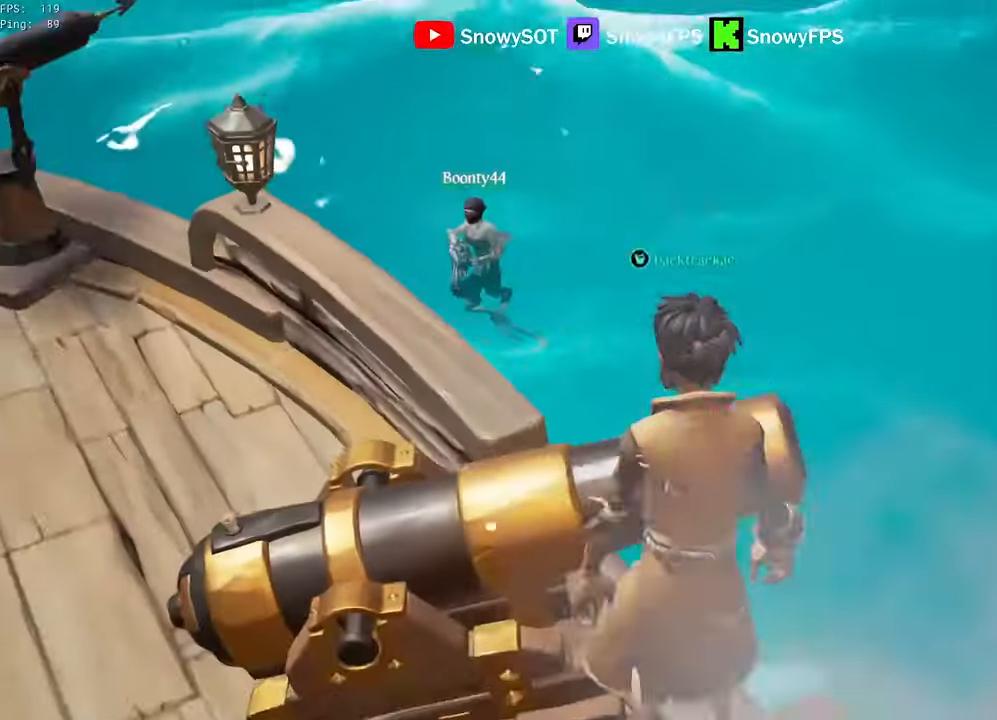
{"keys": ["w"], "mouse": [], "mouse_move": "still", "events": [[184, "a", "down"], [417, "a", "up"]]}
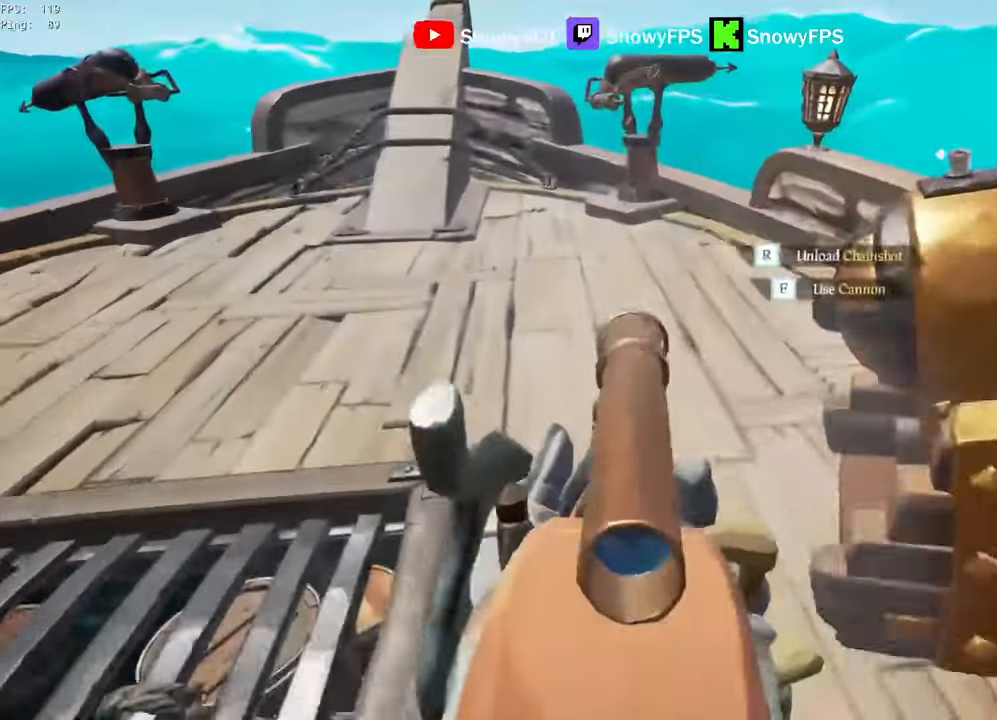
{"keys": ["space"], "mouse": ["right"], "mouse_move": "down-right", "events": [[67, "a", "down"], [150, "a", "up"], [200, "mouse_wheel", "down"], [250, "mouse_wheel", "up"], [383, "shift", "down"], [433, "space", "down"], [483, "mouse_right", "down"], [483, "shift", "up"], [483, "w", "up"]]}
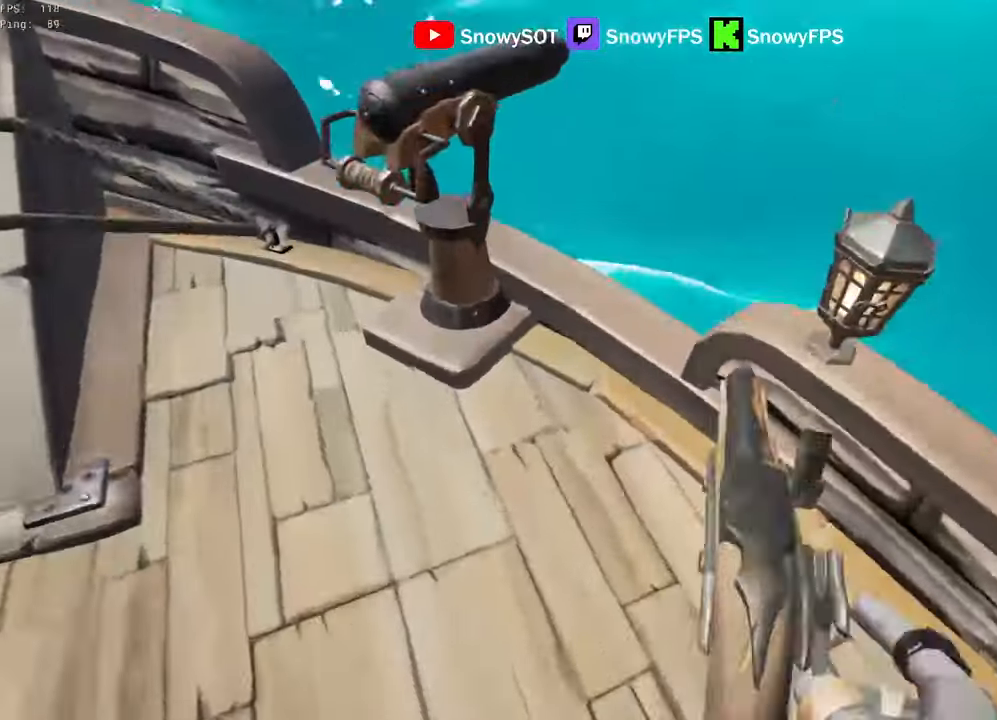
{"keys": [], "mouse": [], "mouse_move": "left", "events": [[33, "space", "up"], [67, "d", "down"], [67, "mouse_right", "up"], [167, "d", "up"], [217, "a", "down"], [217, "s", "down"], [400, "a", "up"], [500, "s", "up"]]}
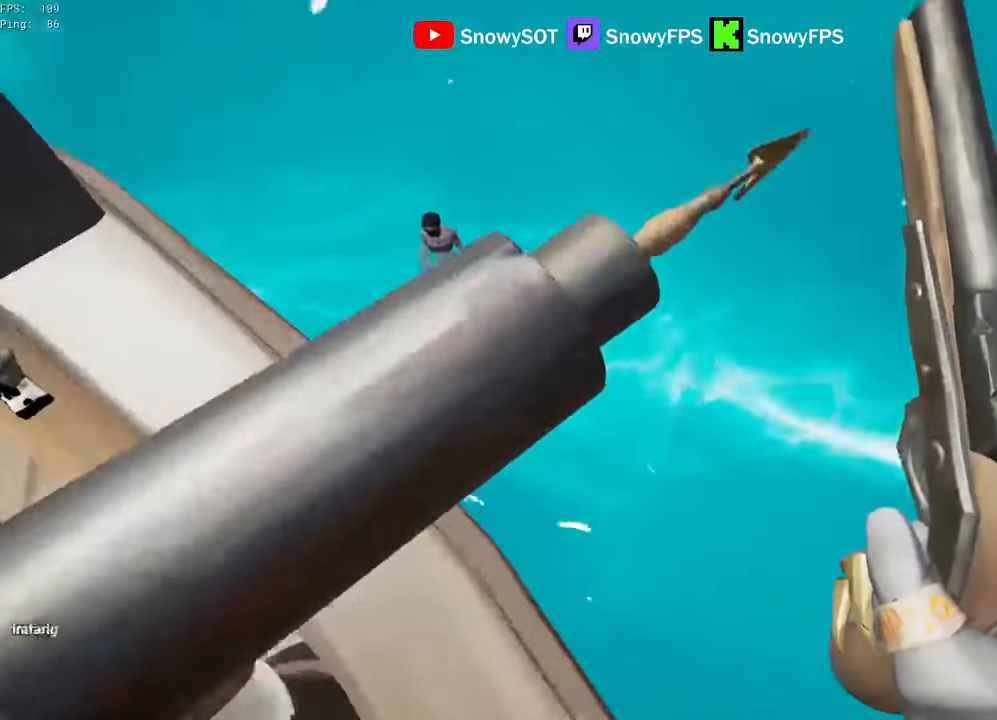
{"keys": [], "mouse": ["left"], "mouse_move": "up-left", "events": [[233, "space", "down"], [283, "space", "up"], [467, "mouse_left", "down"]]}
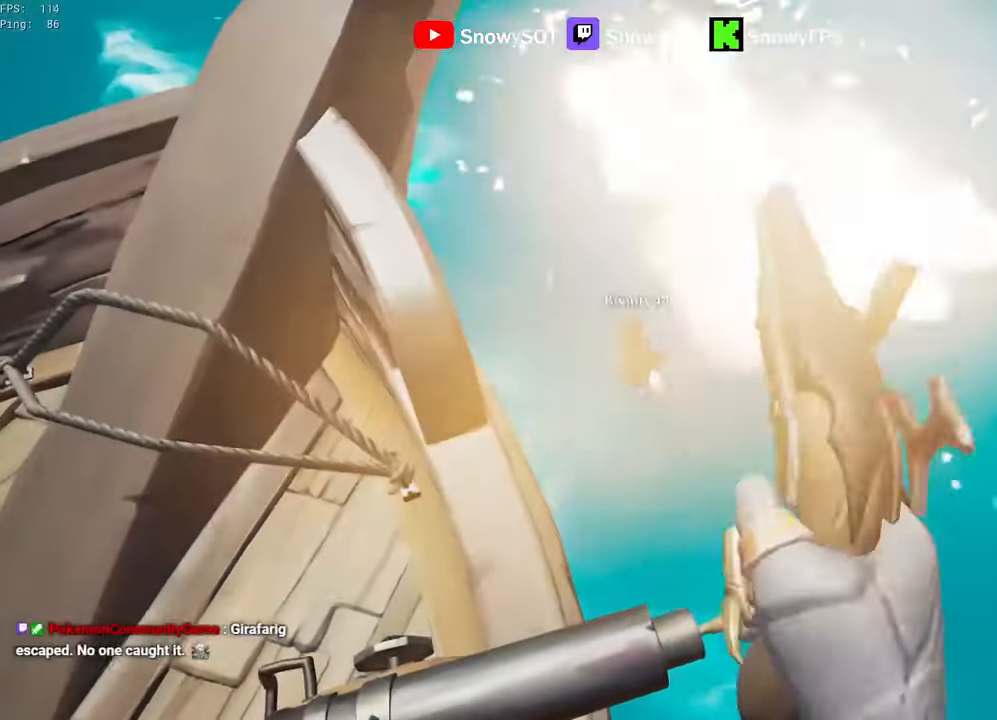
{"keys": ["a", "w"], "mouse": [], "events": [[17, "a", "down"], [17, "x", "down"], [67, "x", "up"], [100, "mouse_left", "up"], [150, "x", "down"], [200, "x", "up"], [433, "w", "down"]]}